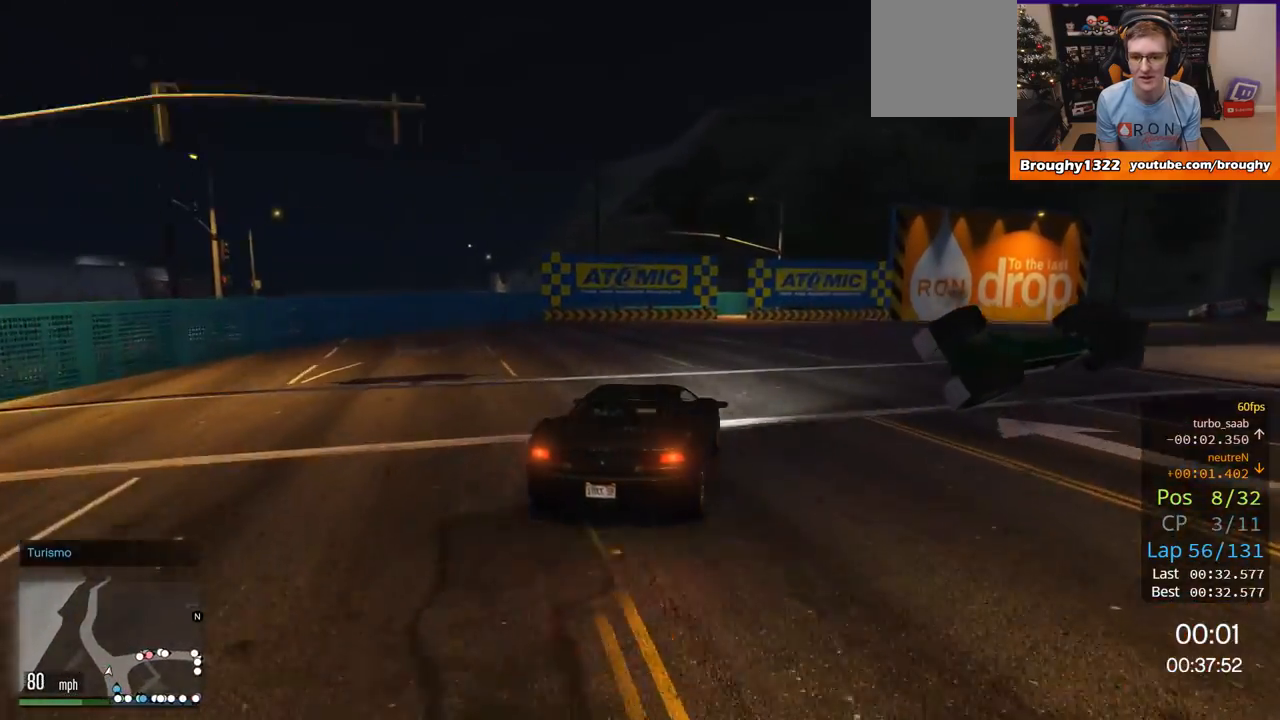
Gameplay with a controller (Xbox layout); each line is a JSON object with the inputs held at the frame after it. "events" lists button and stick changes between this image and that frame as [ms after this image, input, new state], when the widget could be followed in between.
{"buttons": ["R2"], "left_stick": "right", "right_stick": "center", "events": [[34, "R2", "down"], [267, "R2", "up"], [468, "R2", "down"]]}
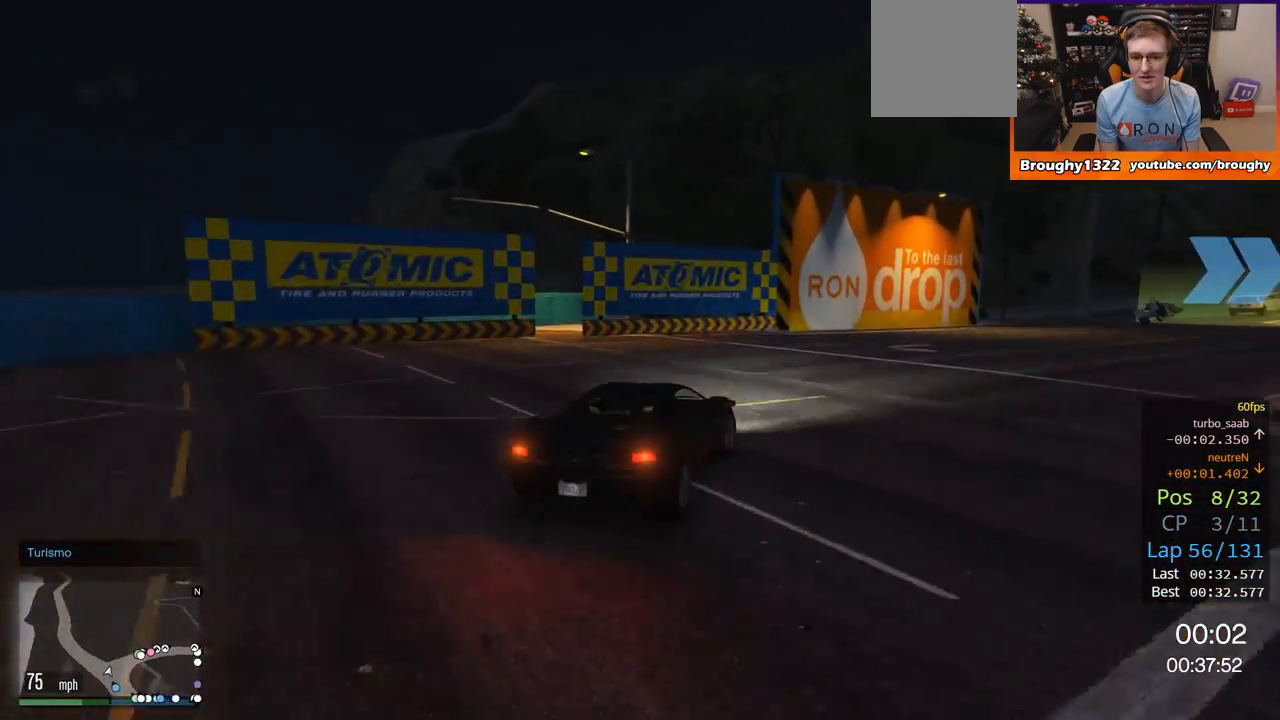
{"buttons": ["R2"], "left_stick": "right", "right_stick": "center", "events": []}
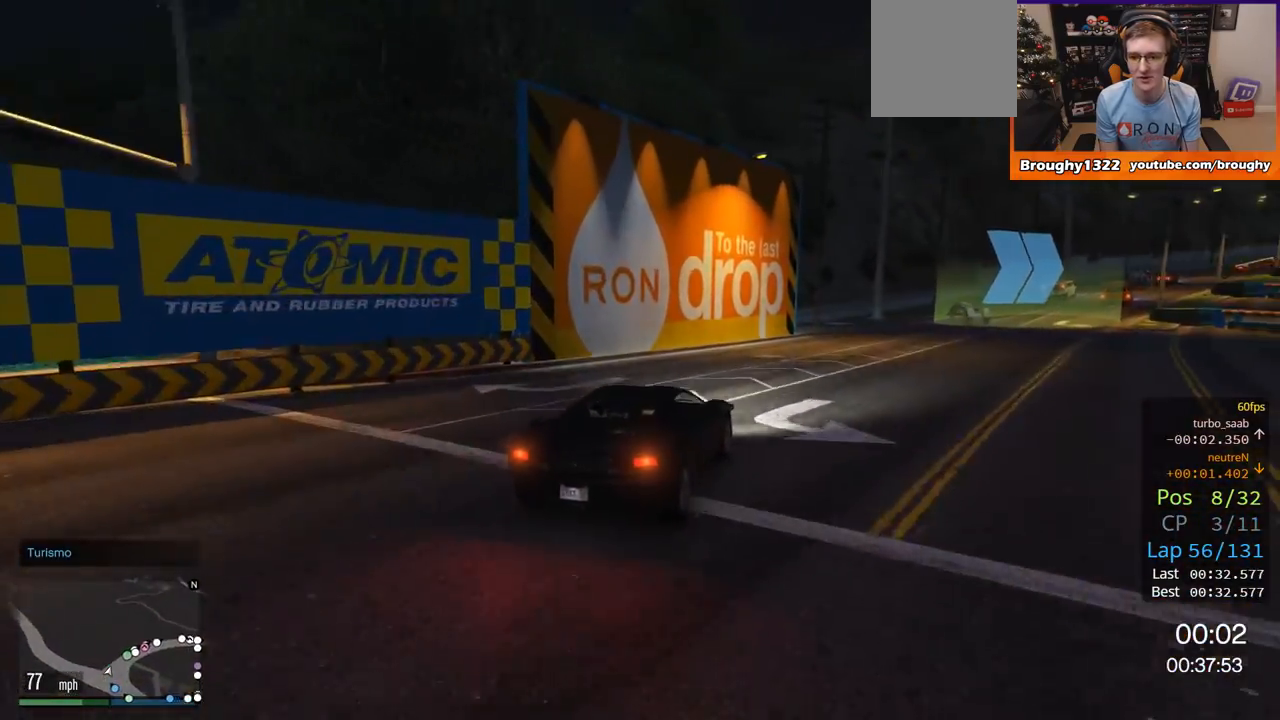
{"buttons": ["R2"], "left_stick": "right", "right_stick": "center", "events": [[434, "left_stick", "center"], [501, "left_stick", "right"]]}
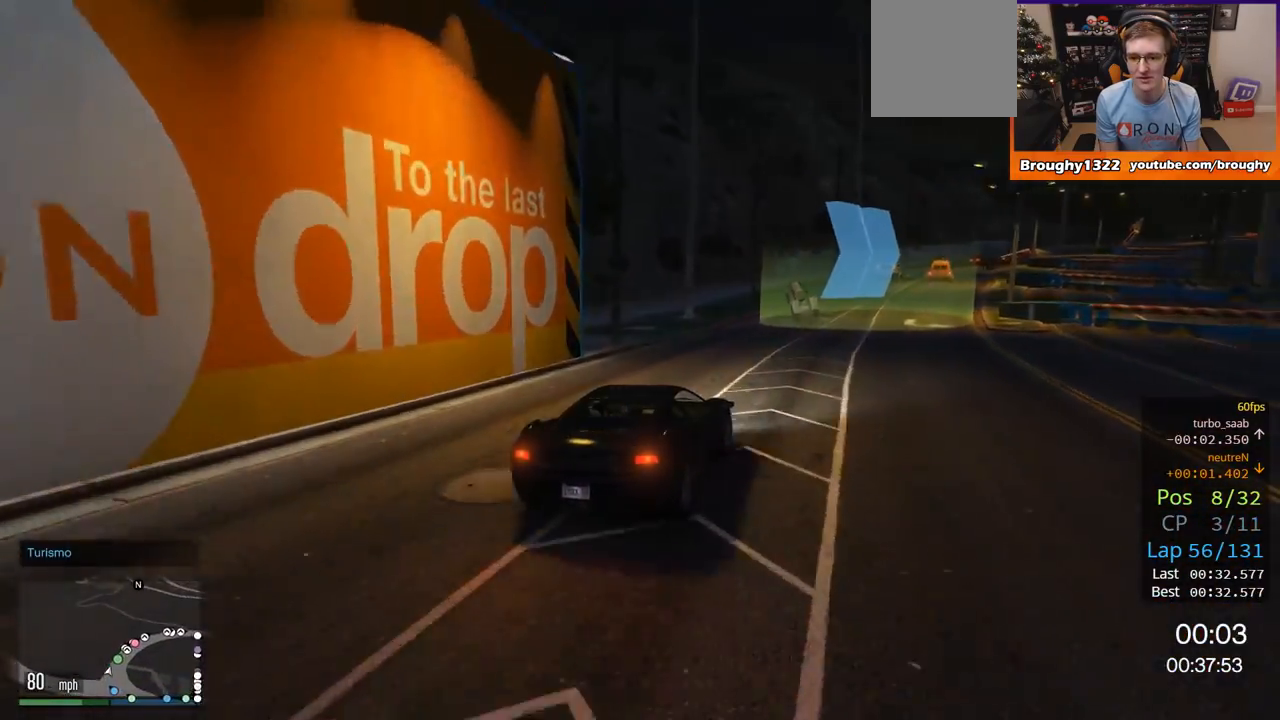
{"buttons": ["R2"], "left_stick": "center", "right_stick": "center", "events": [[233, "left_stick", "center"]]}
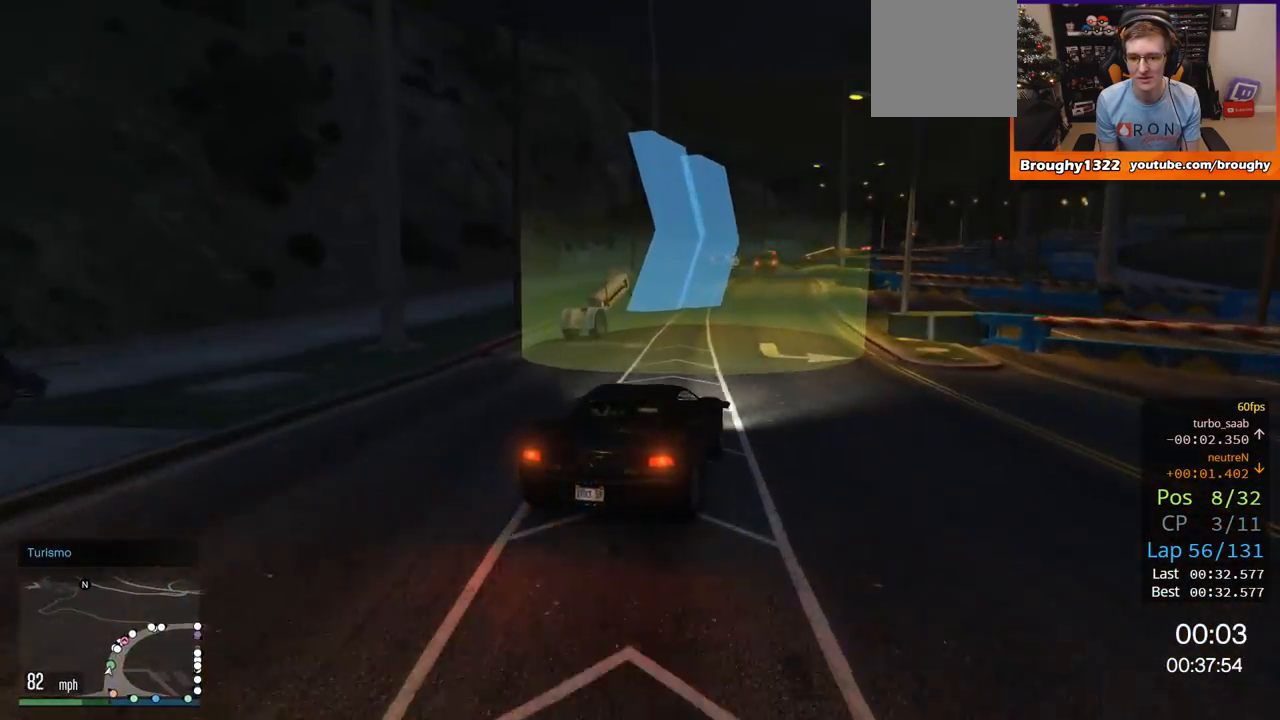
{"buttons": ["R2"], "left_stick": "right", "right_stick": "center", "events": [[34, "left_stick", "up-left"], [167, "left_stick", "center"], [267, "left_stick", "right"], [317, "left_stick", "center"], [401, "left_stick", "right"]]}
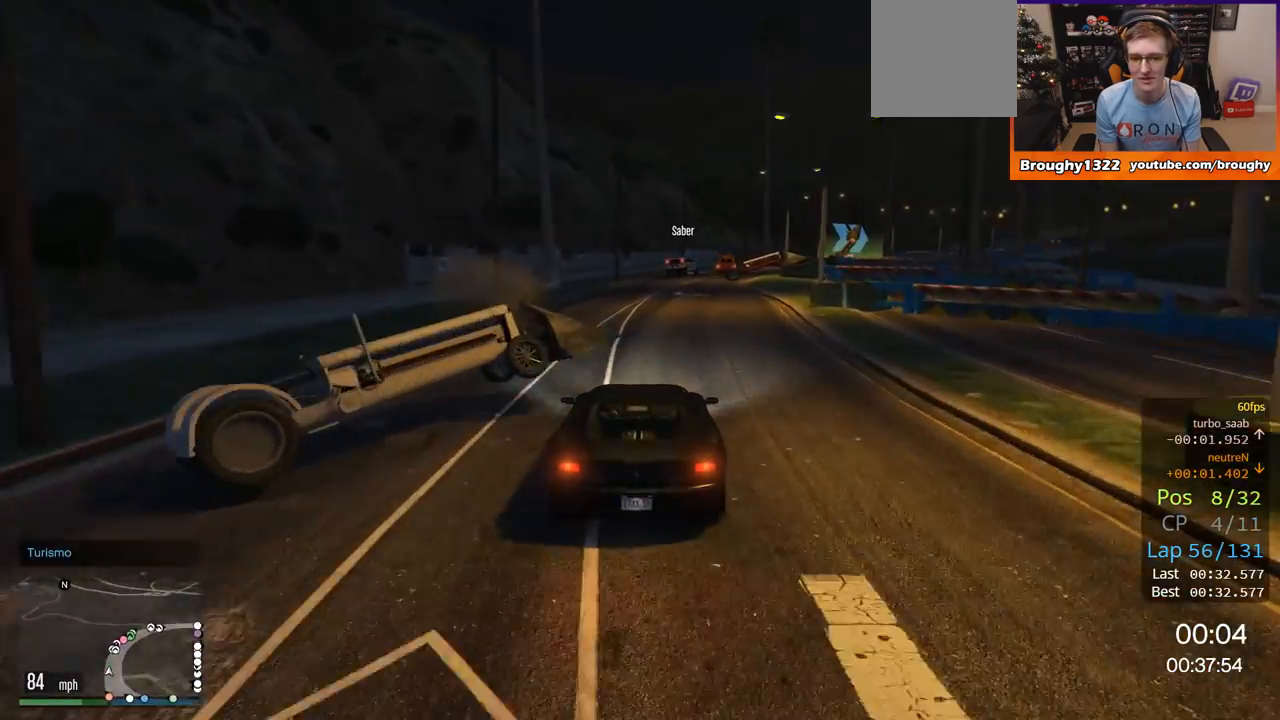
{"buttons": ["R2"], "left_stick": "right", "right_stick": "center", "events": [[133, "left_stick", "center"], [200, "left_stick", "left"], [467, "left_stick", "right"]]}
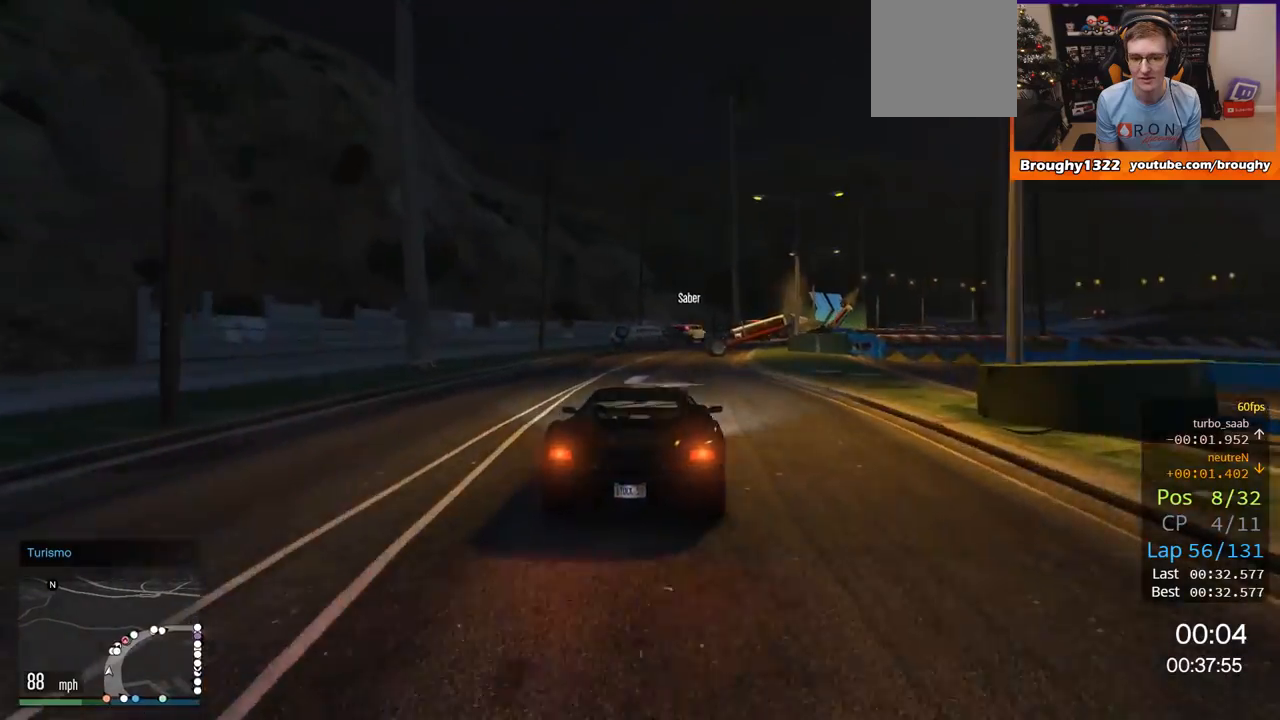
{"buttons": ["R2"], "left_stick": "right", "right_stick": "center", "events": [[151, "left_stick", "center"], [301, "left_stick", "right"]]}
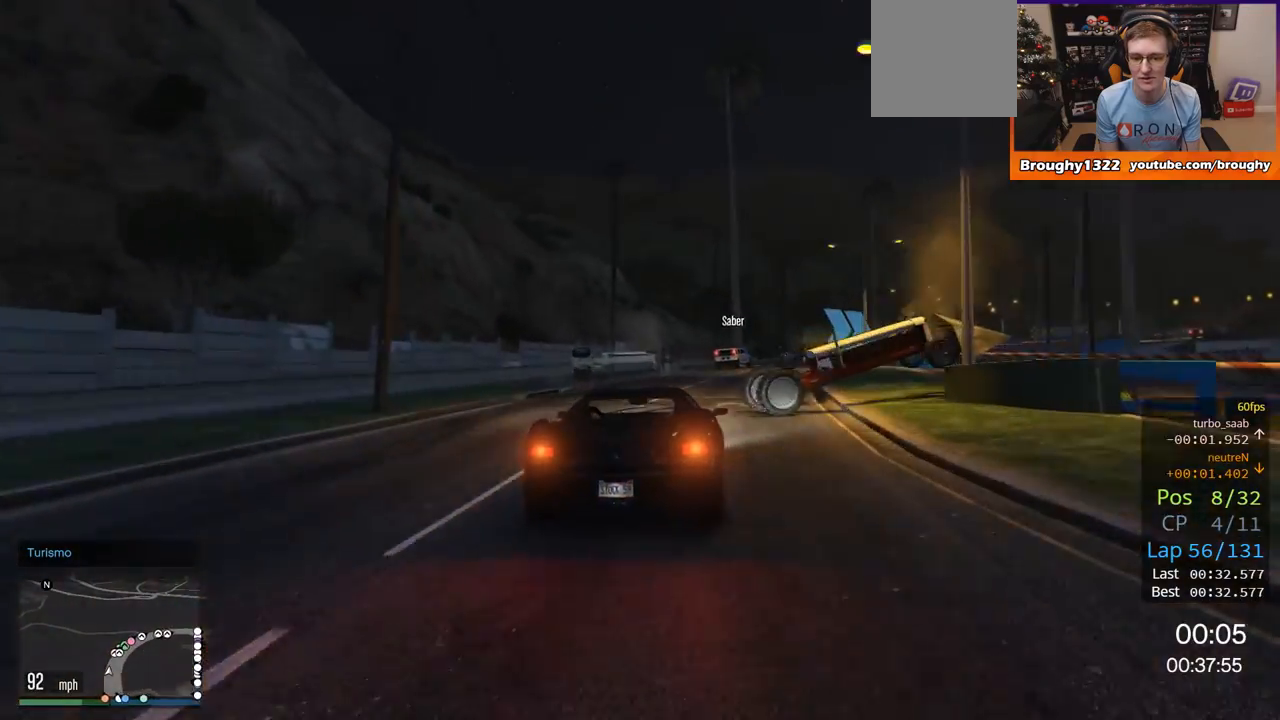
{"buttons": ["R2"], "left_stick": "right", "right_stick": "center", "events": [[133, "left_stick", "center"], [233, "left_stick", "up-left"], [400, "left_stick", "center"], [484, "left_stick", "right"]]}
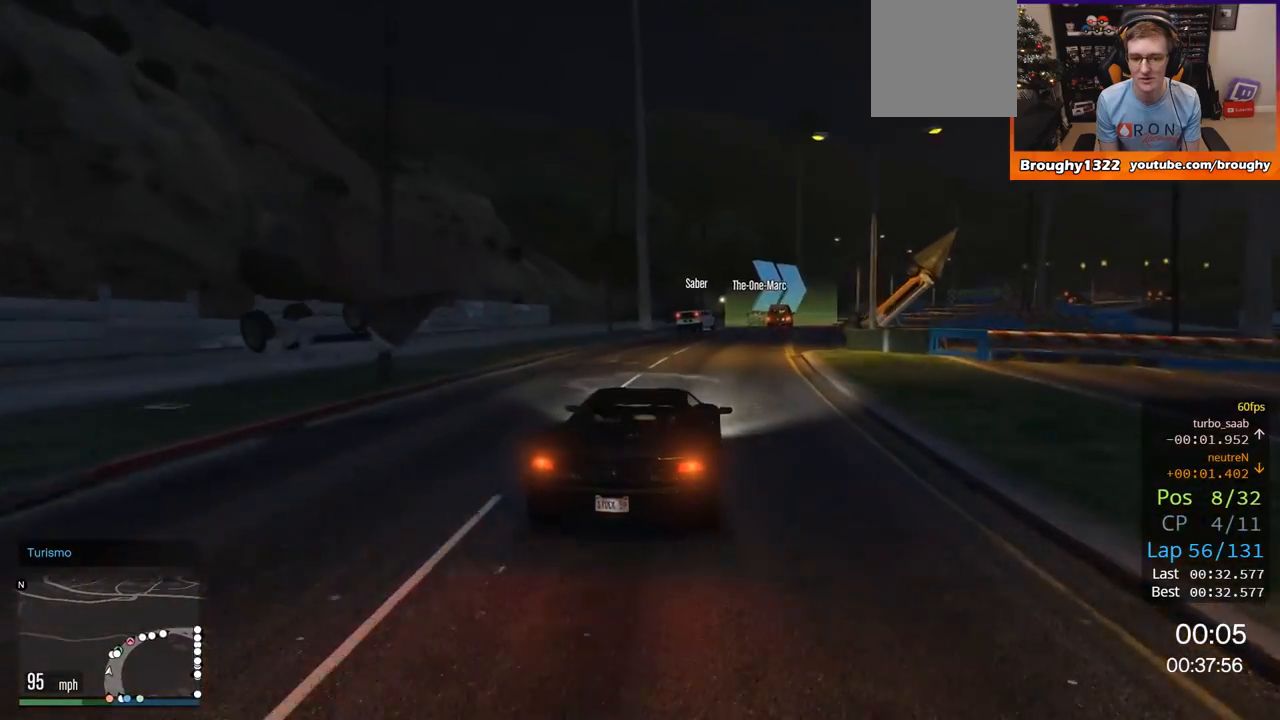
{"buttons": ["R2"], "left_stick": "center", "right_stick": "center", "events": [[234, "left_stick", "center"]]}
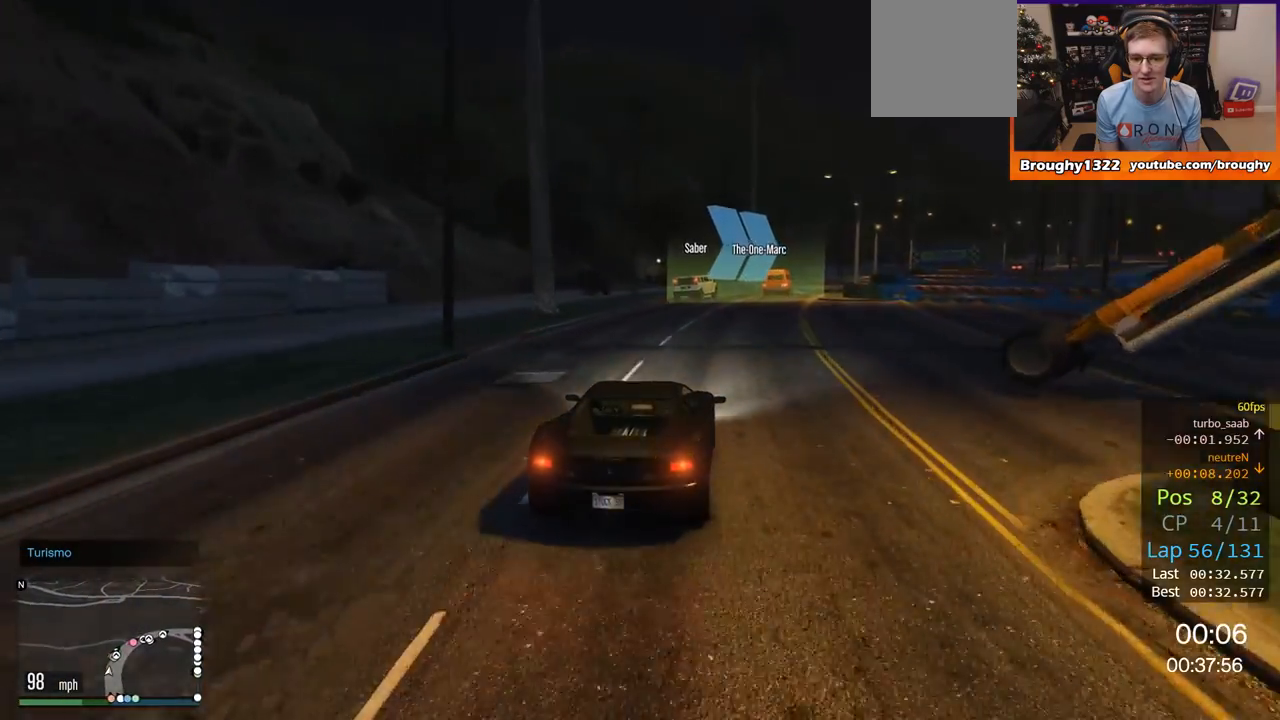
{"buttons": ["R2"], "left_stick": "center", "right_stick": "center", "events": [[100, "left_stick", "right"], [267, "left_stick", "center"]]}
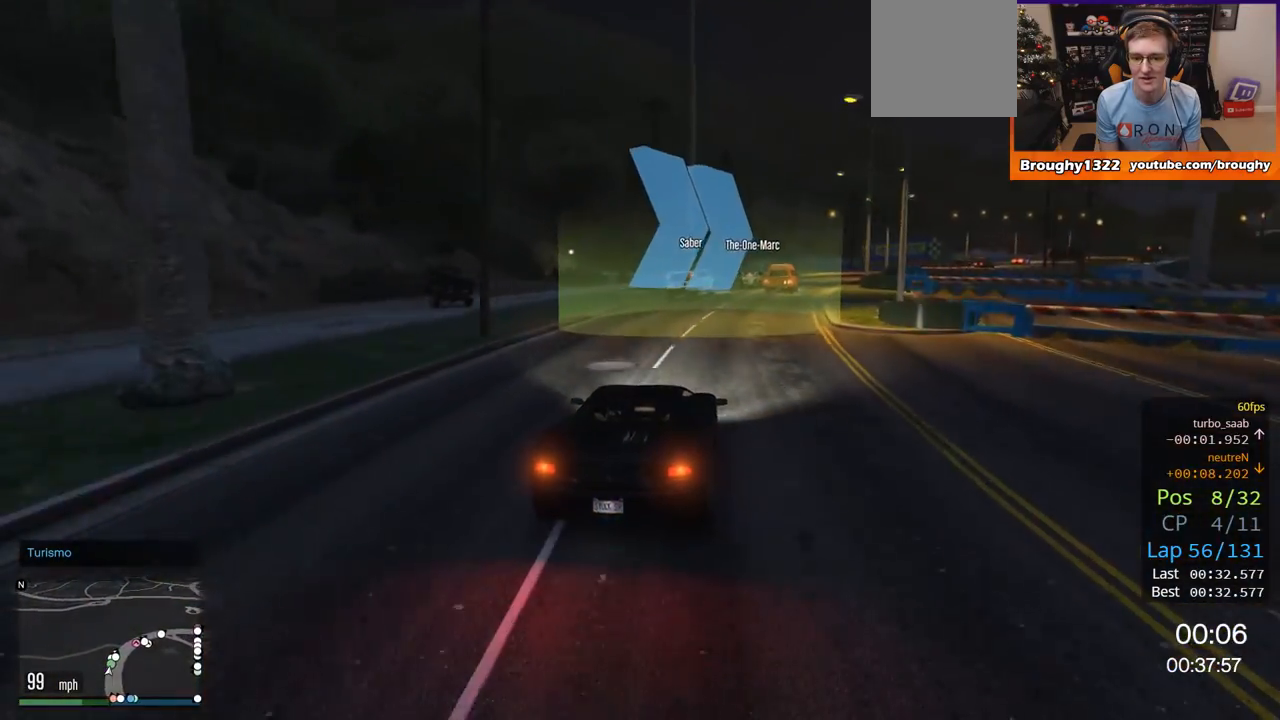
{"buttons": ["R2"], "left_stick": "right", "right_stick": "center", "events": [[100, "left_stick", "right"], [401, "left_stick", "center"], [468, "left_stick", "right"]]}
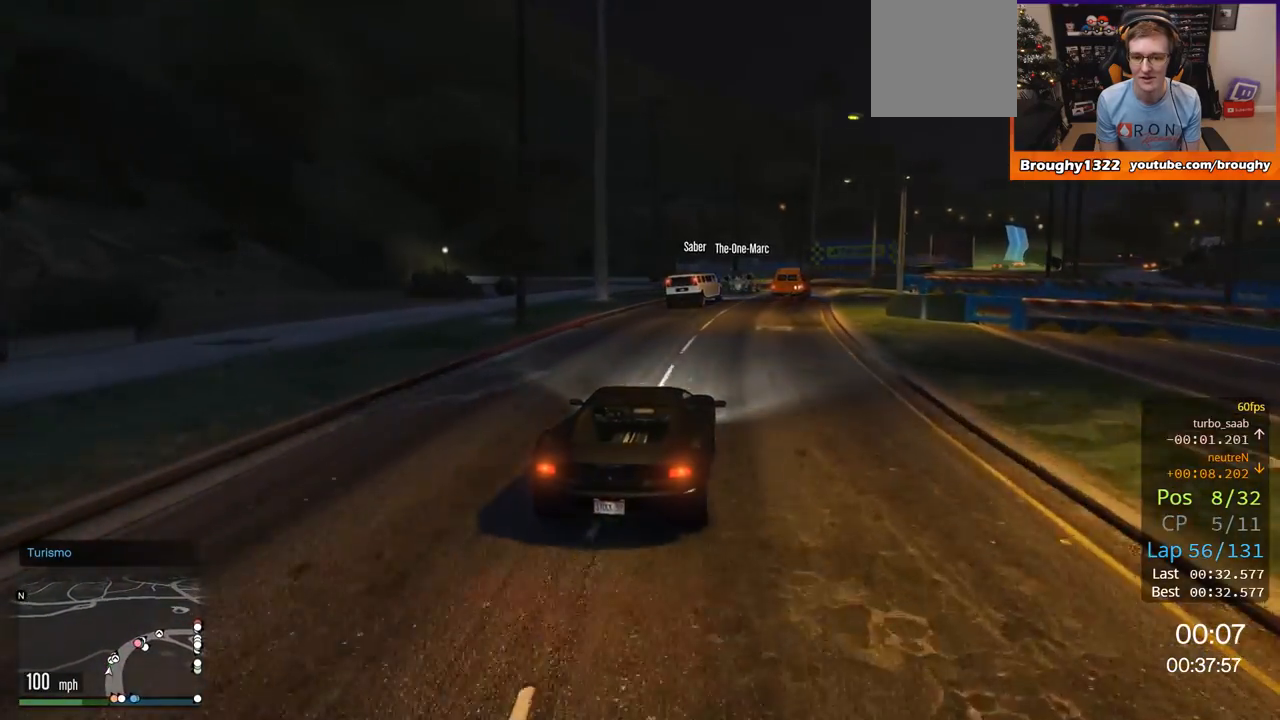
{"buttons": ["R2"], "left_stick": "right", "right_stick": "center", "events": [[133, "left_stick", "center"], [400, "left_stick", "right"]]}
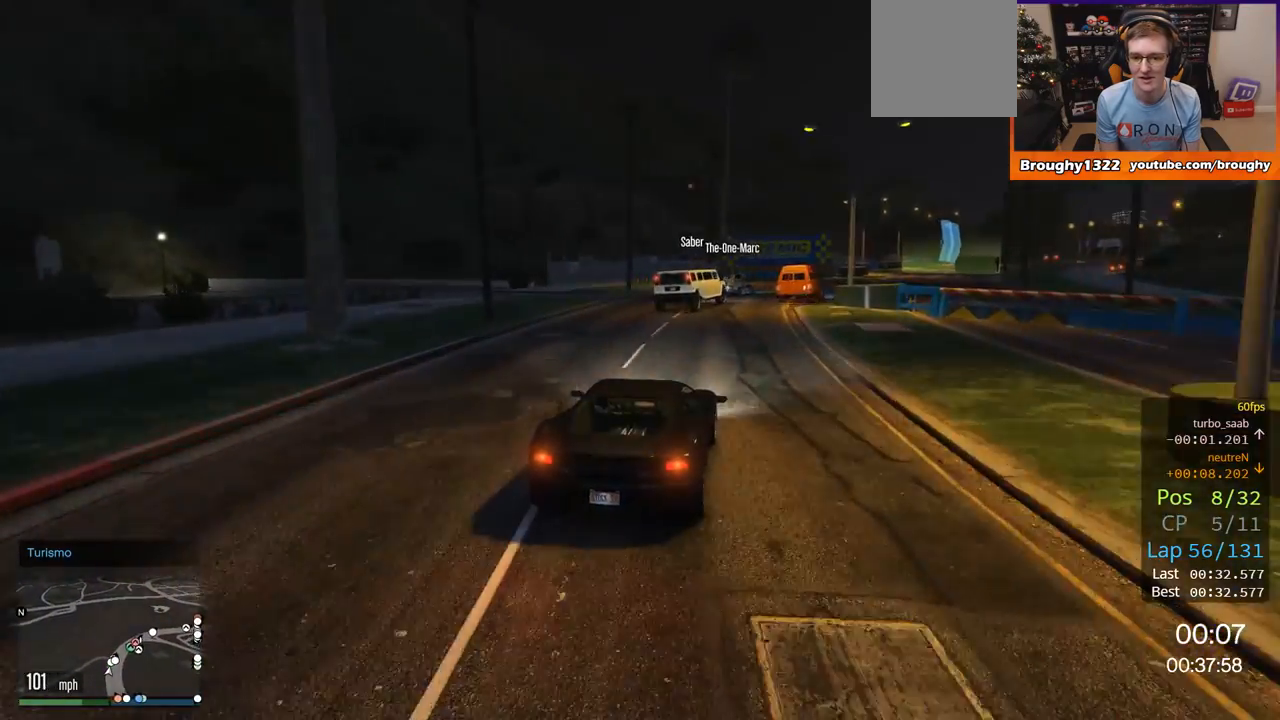
{"buttons": ["R2"], "left_stick": "right", "right_stick": "center", "events": [[34, "left_stick", "center"], [100, "left_stick", "right"]]}
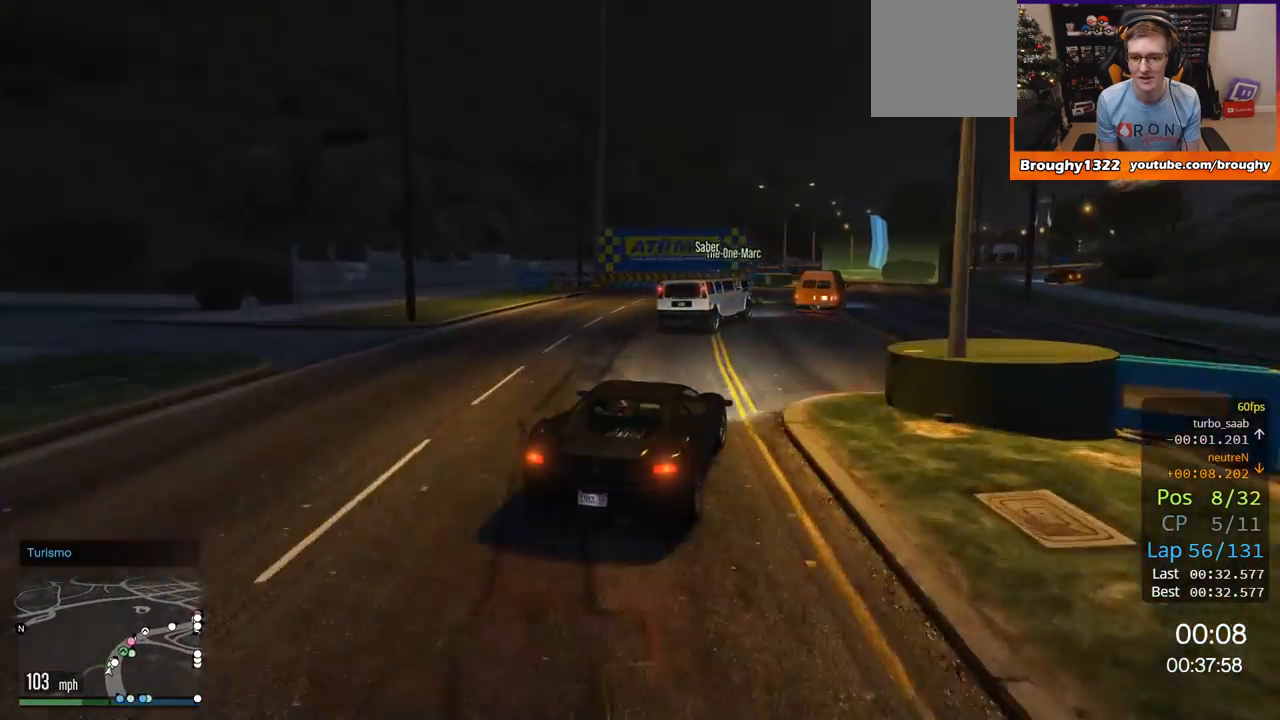
{"buttons": [], "left_stick": "left", "right_stick": "center", "events": [[133, "R2", "up"], [400, "left_stick", "center"], [467, "left_stick", "left"]]}
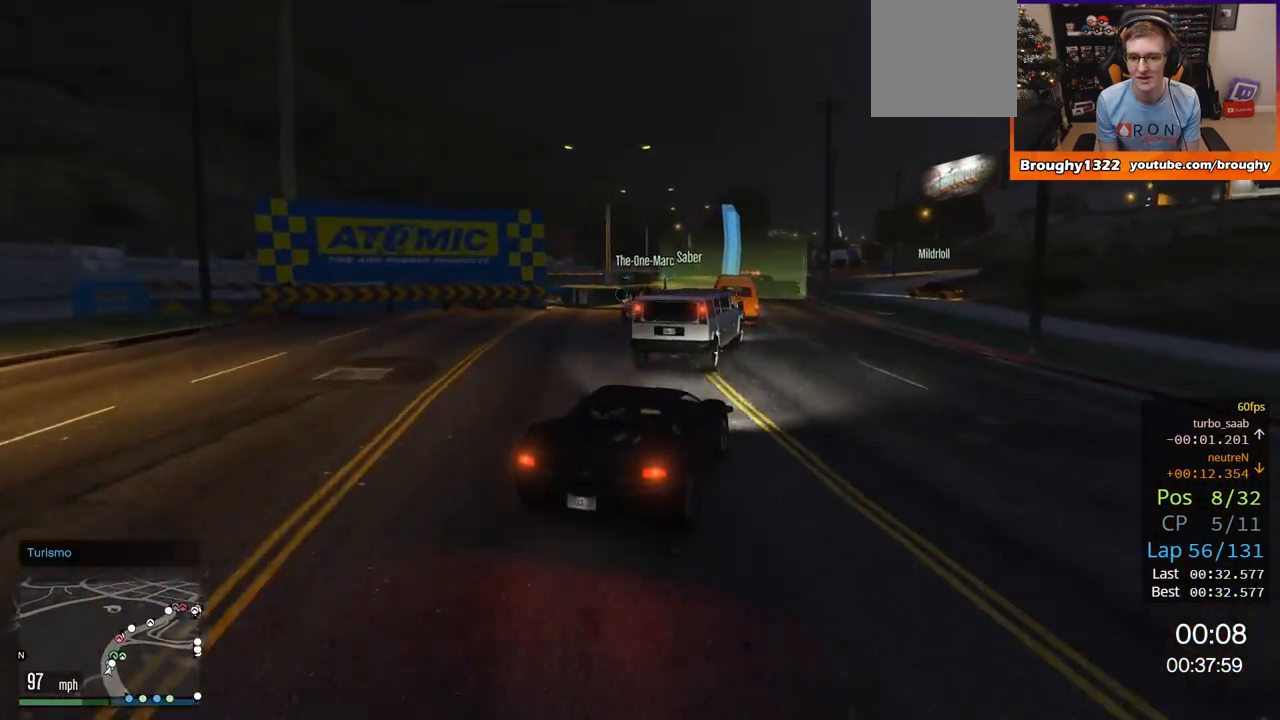
{"buttons": [], "left_stick": "center", "right_stick": "center", "events": [[34, "L2", "down"], [67, "left_stick", "up-left"], [334, "left_stick", "right"], [468, "L2", "up"], [468, "left_stick", "center"]]}
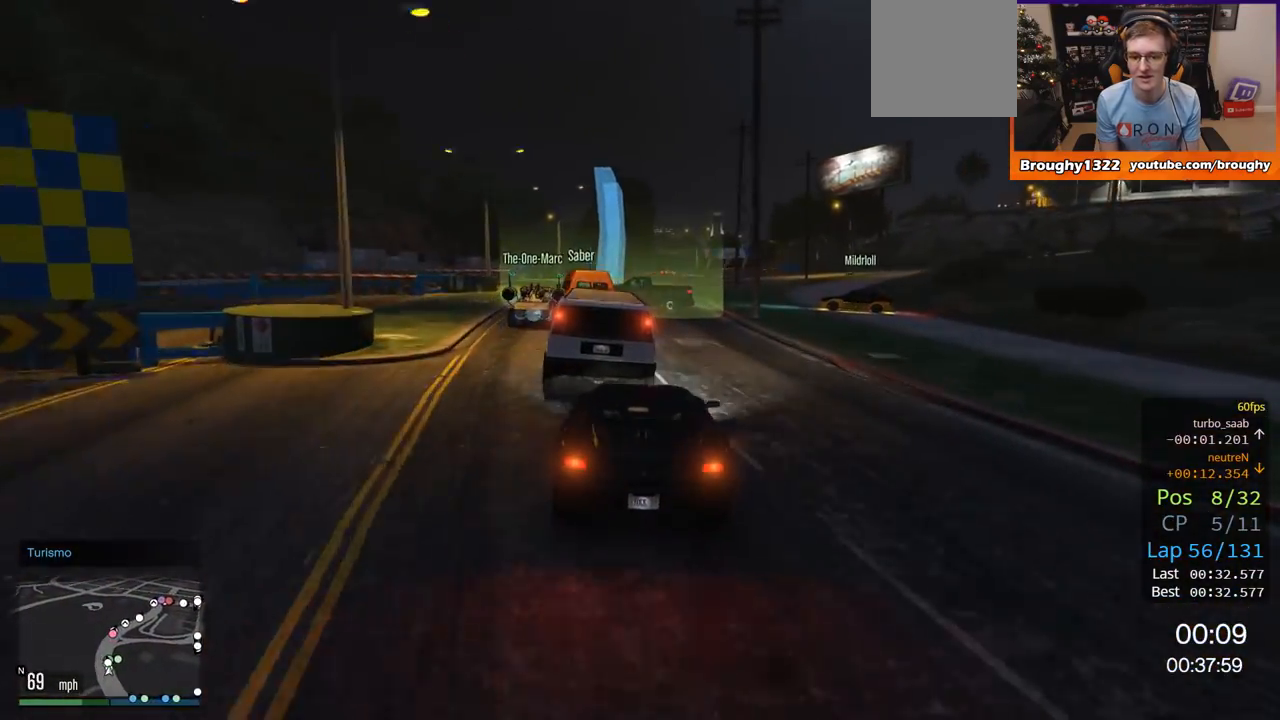
{"buttons": ["R2"], "left_stick": "right", "right_stick": "center", "events": [[33, "left_stick", "left"], [100, "R2", "down"], [117, "left_stick", "center"], [367, "left_stick", "right"]]}
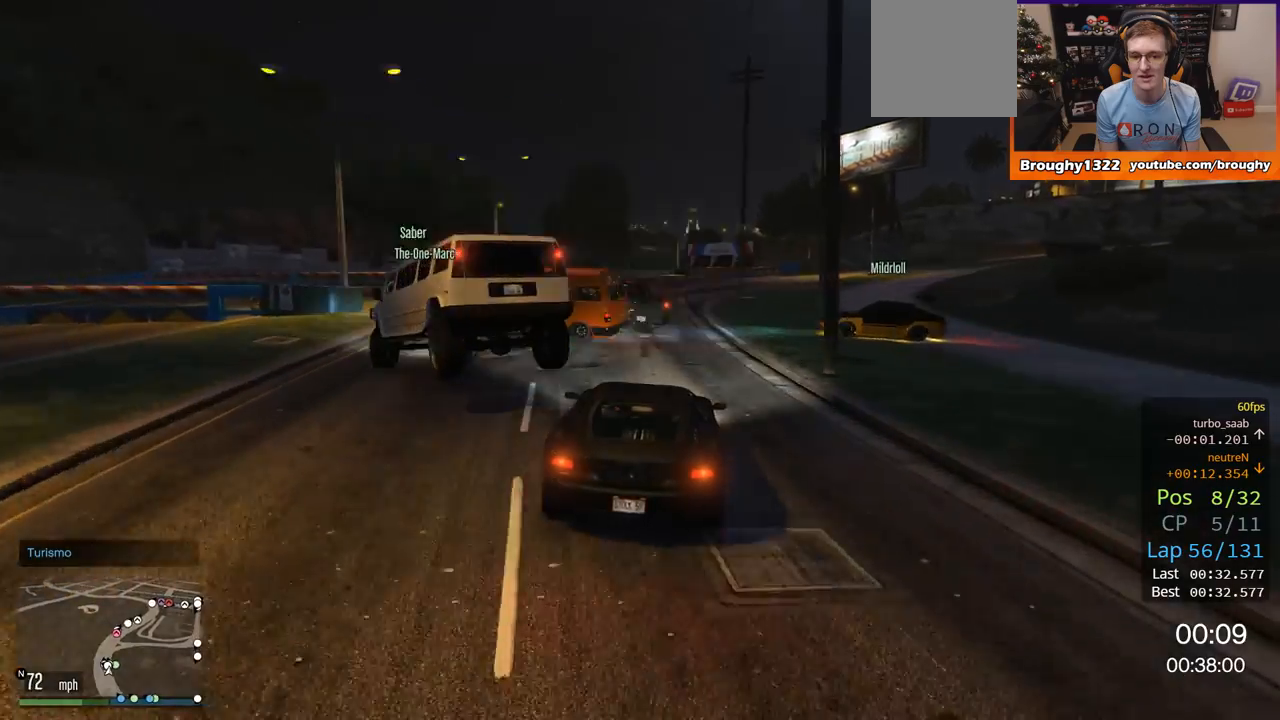
{"buttons": [], "left_stick": "left", "right_stick": "center", "events": [[84, "left_stick", "center"], [167, "left_stick", "left"], [351, "R2", "up"]]}
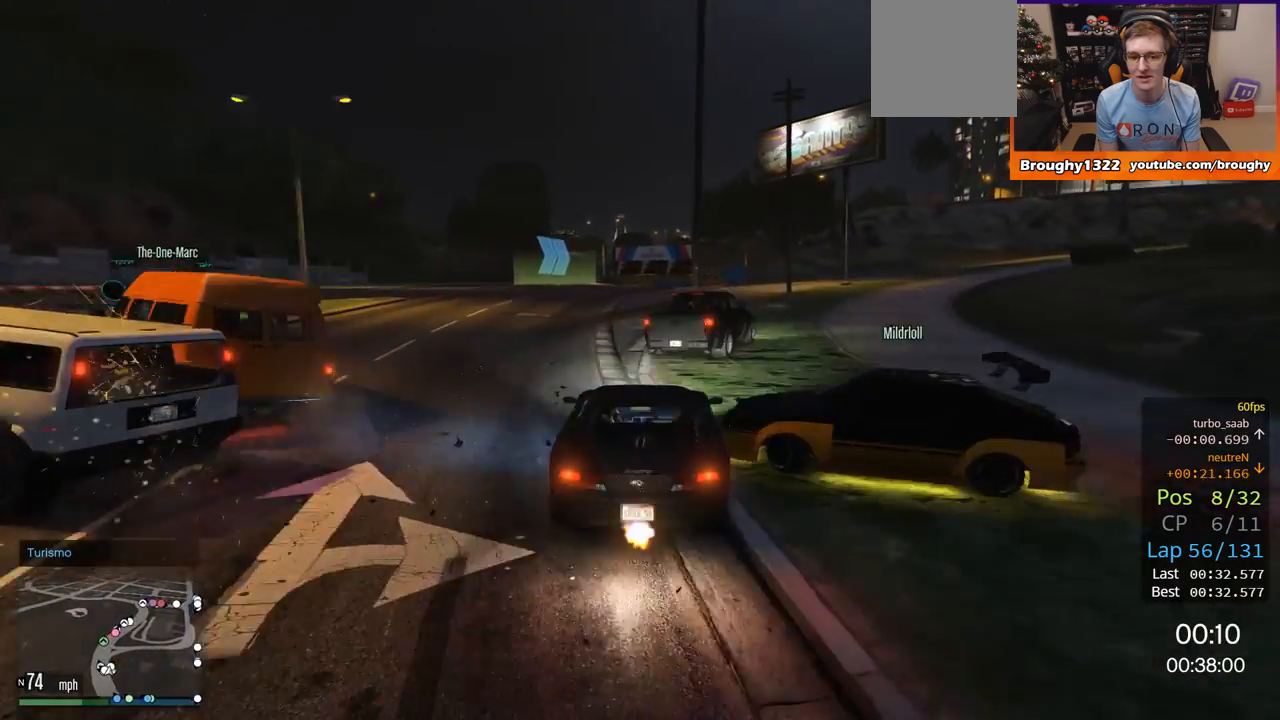
{"buttons": ["R2", "R3"], "left_stick": "center", "right_stick": "center", "events": [[67, "R2", "down"], [117, "left_stick", "right"], [233, "left_stick", "center"], [334, "left_stick", "left"], [467, "left_stick", "center"], [500, "R3", "down"]]}
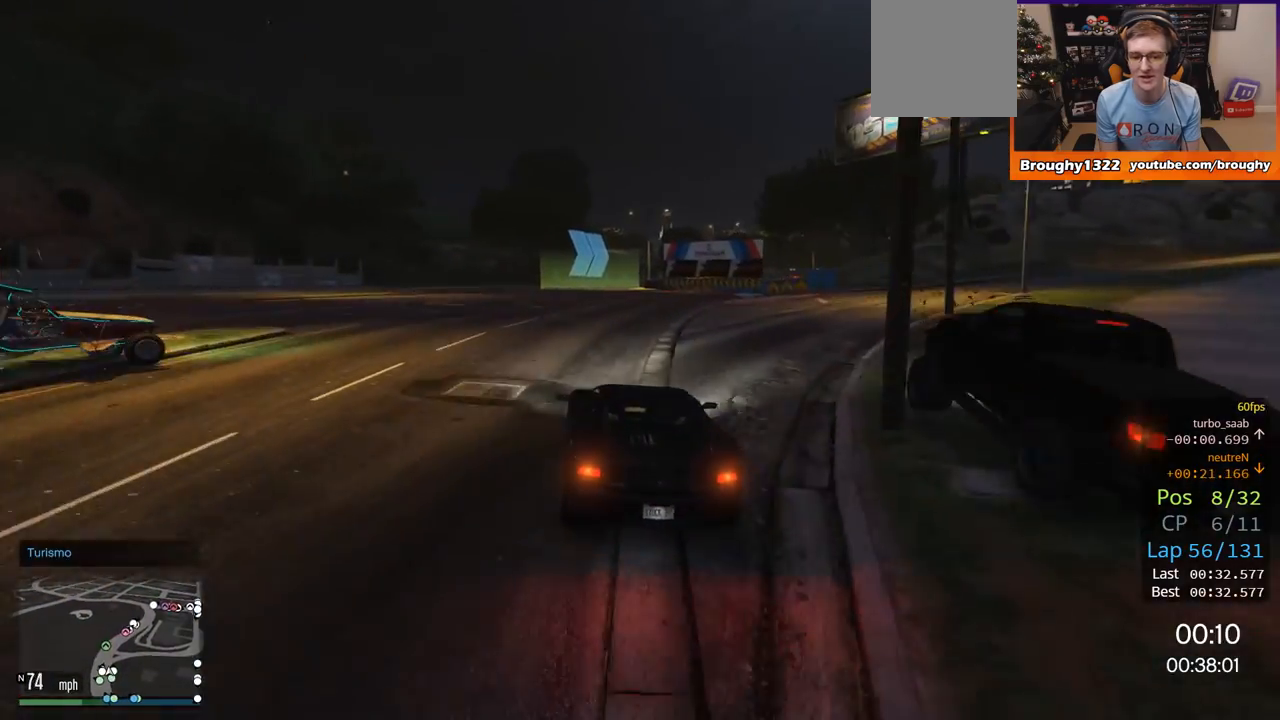
{"buttons": ["R2", "R3"], "left_stick": "center", "right_stick": "center", "events": [[201, "left_stick", "right"], [317, "left_stick", "center"]]}
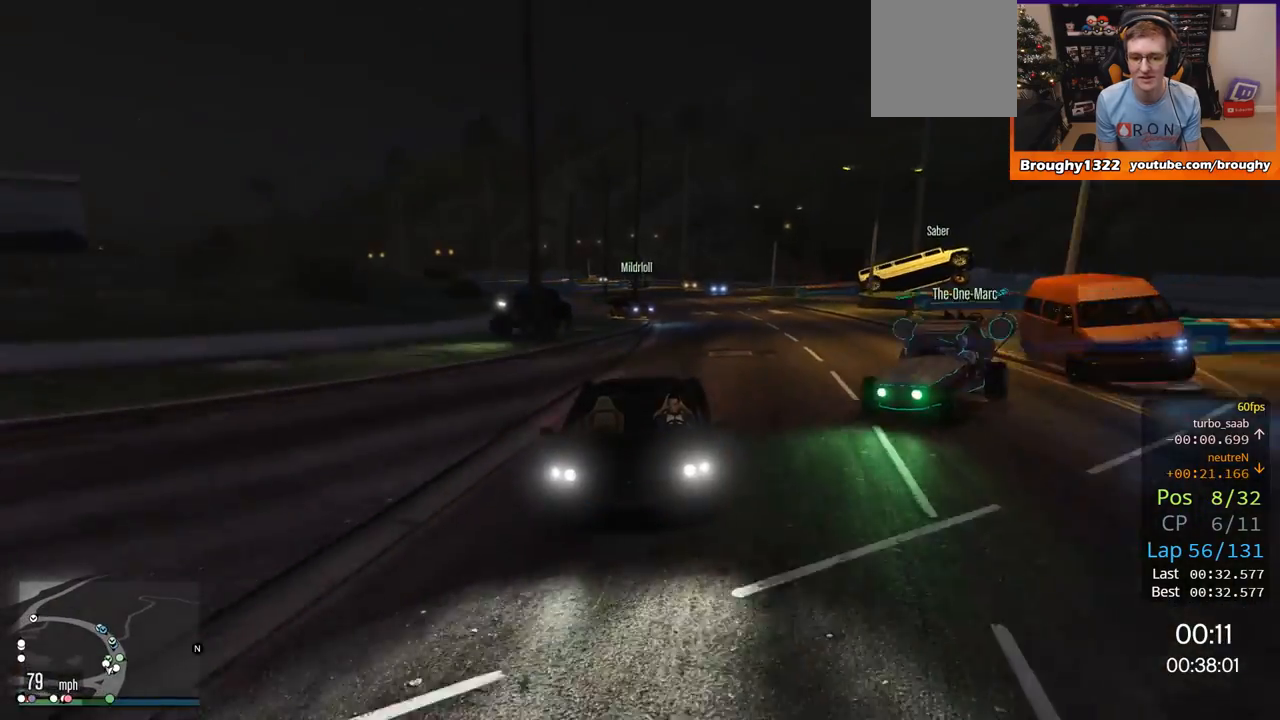
{"buttons": ["R2"], "left_stick": "right", "right_stick": "center", "events": [[150, "right_stick", "up-left"], [167, "left_stick", "right"], [200, "R3", "up"], [300, "left_stick", "center"], [300, "right_stick", "center"], [467, "left_stick", "right"]]}
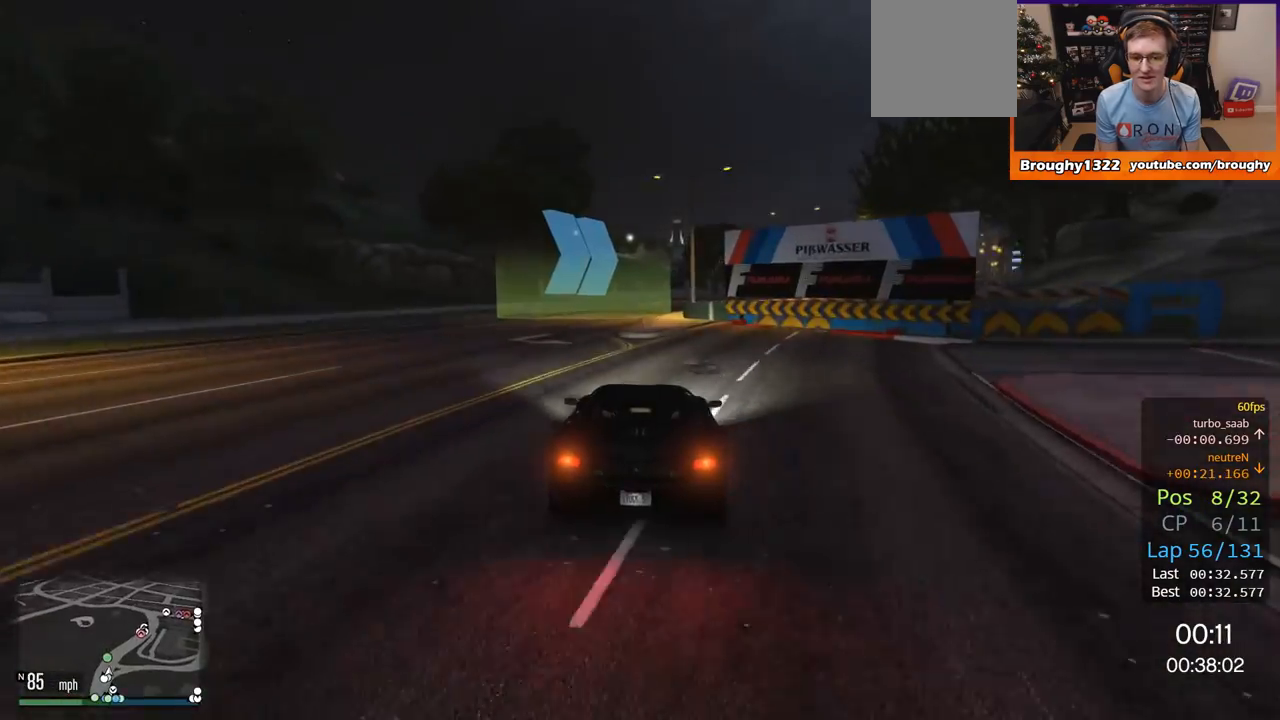
{"buttons": [], "left_stick": "center", "right_stick": "center", "events": [[167, "left_stick", "left"], [468, "R2", "up"], [501, "left_stick", "center"]]}
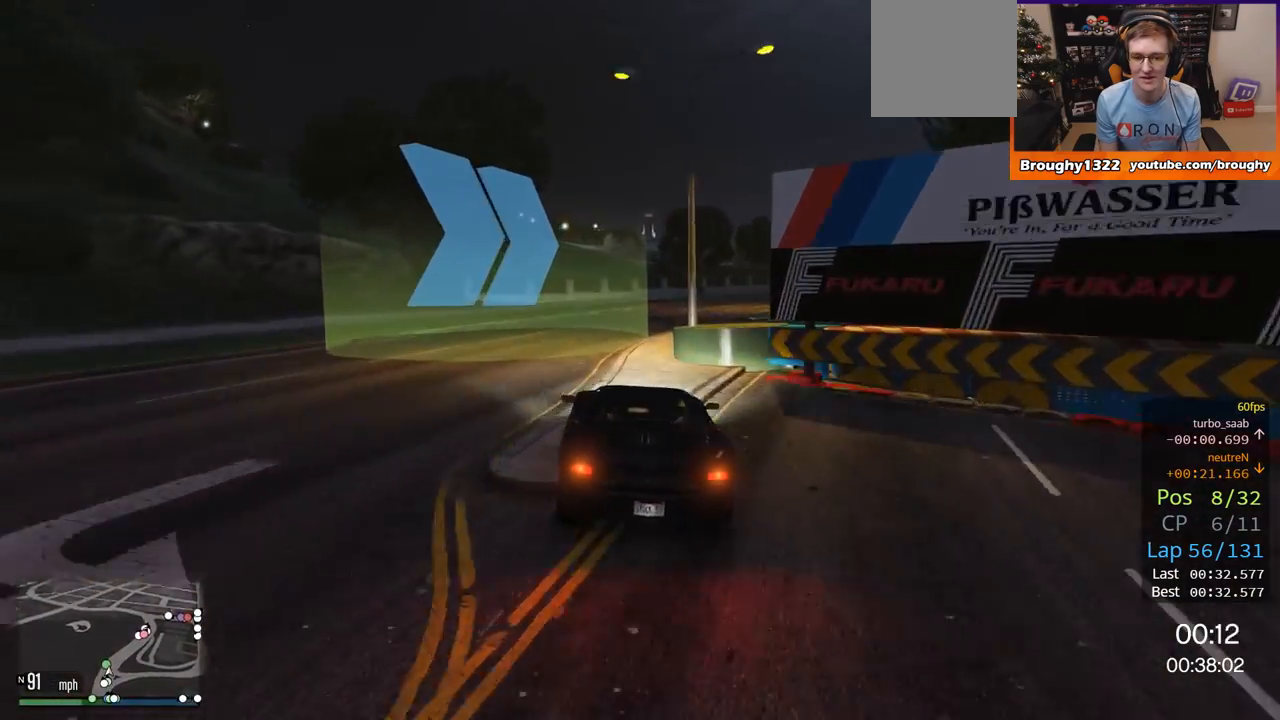
{"buttons": ["R2"], "left_stick": "right", "right_stick": "center", "events": [[33, "left_stick", "right"], [200, "R2", "down"]]}
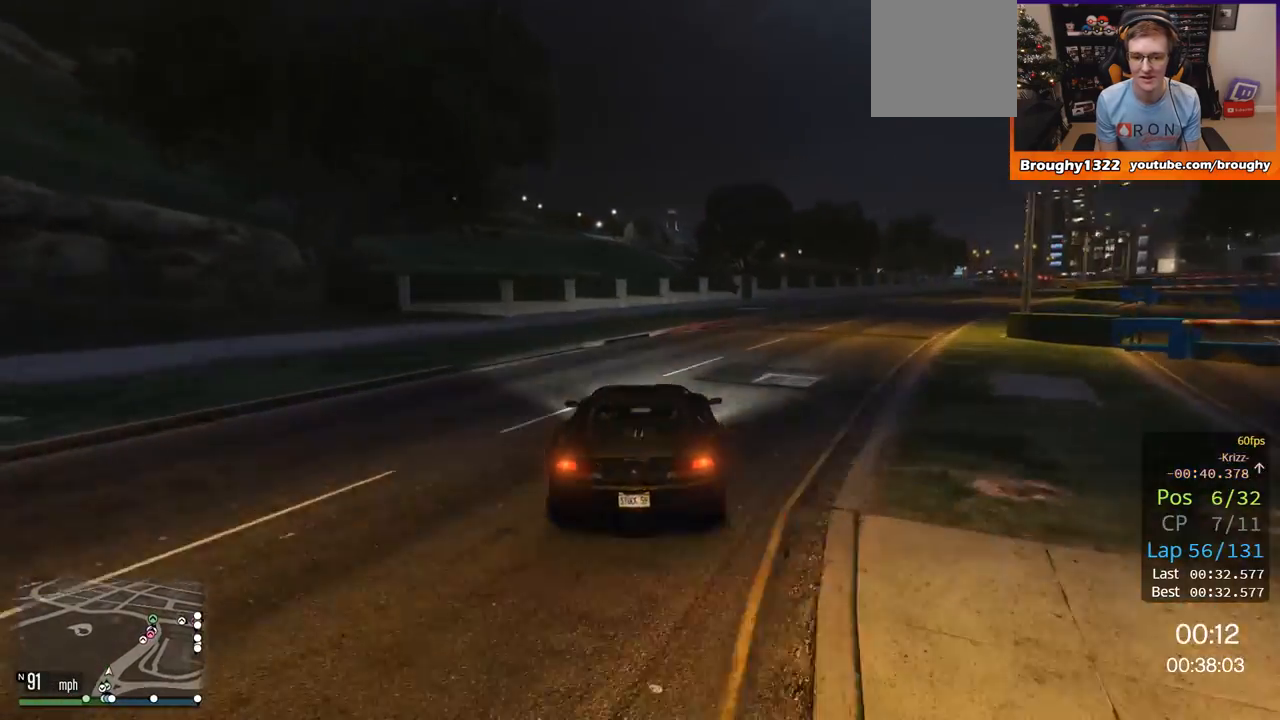
{"buttons": ["R2"], "left_stick": "right", "right_stick": "center", "events": []}
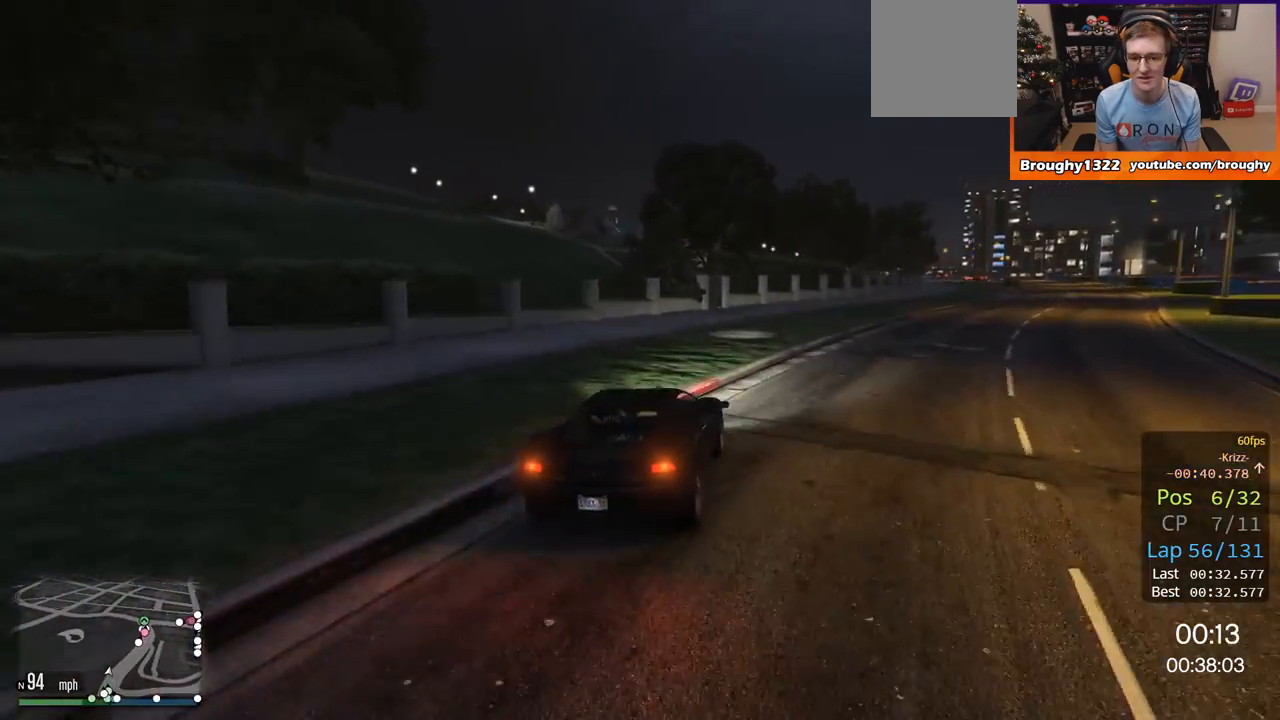
{"buttons": ["R2"], "left_stick": "right", "right_stick": "center", "events": []}
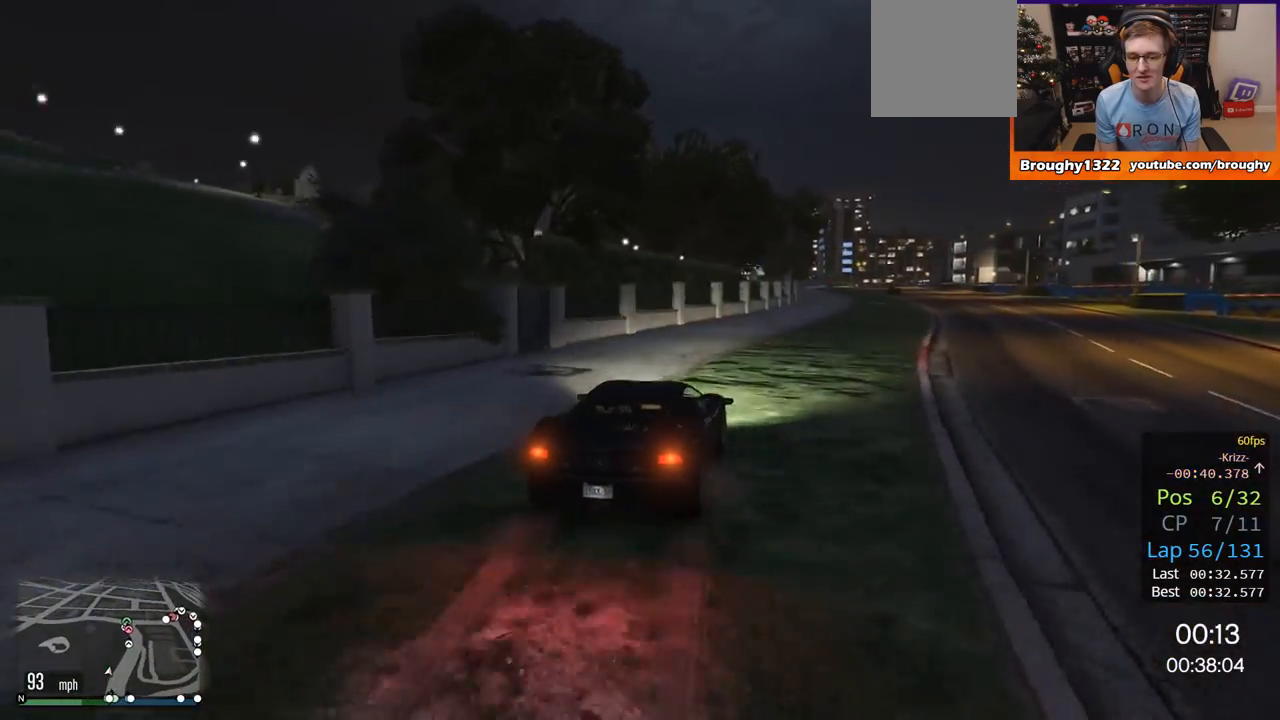
{"buttons": ["R2"], "left_stick": "center", "right_stick": "center", "events": [[301, "left_stick", "center"]]}
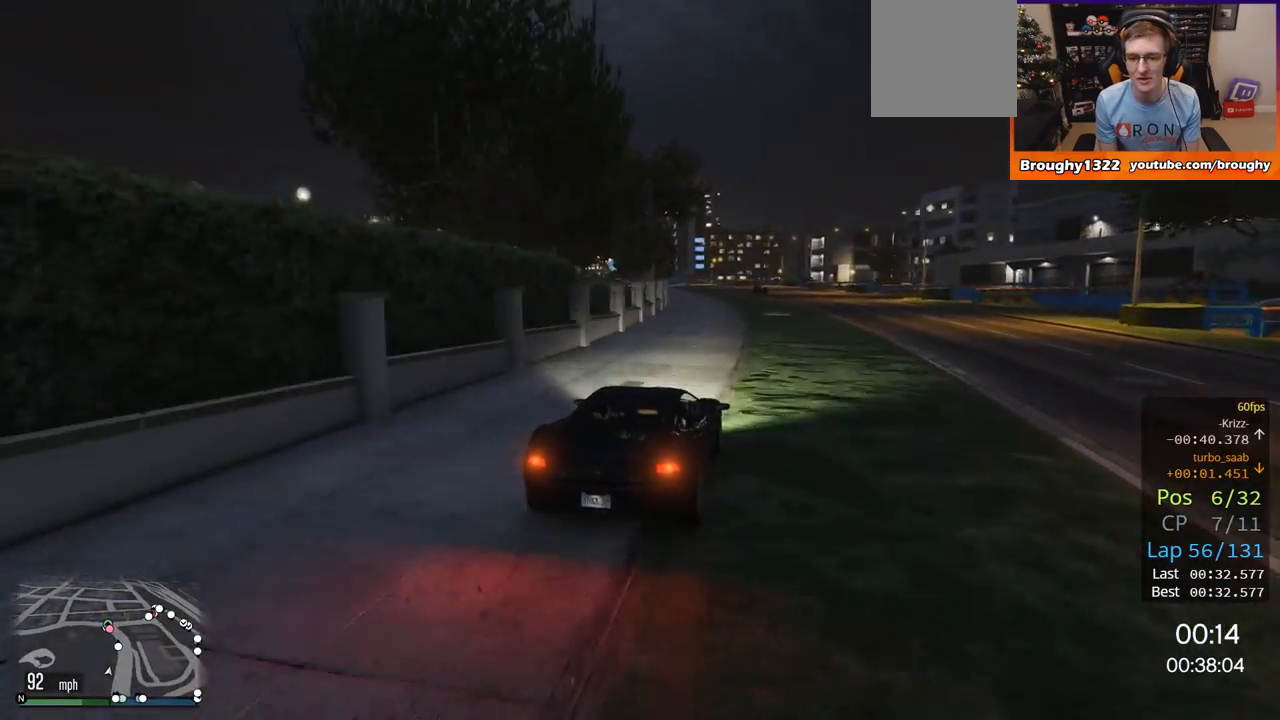
{"buttons": ["R2"], "left_stick": "right", "right_stick": "center", "events": [[67, "left_stick", "right"], [67, "right_stick", "left"], [200, "left_stick", "up-left"], [300, "right_stick", "center"], [400, "left_stick", "right"]]}
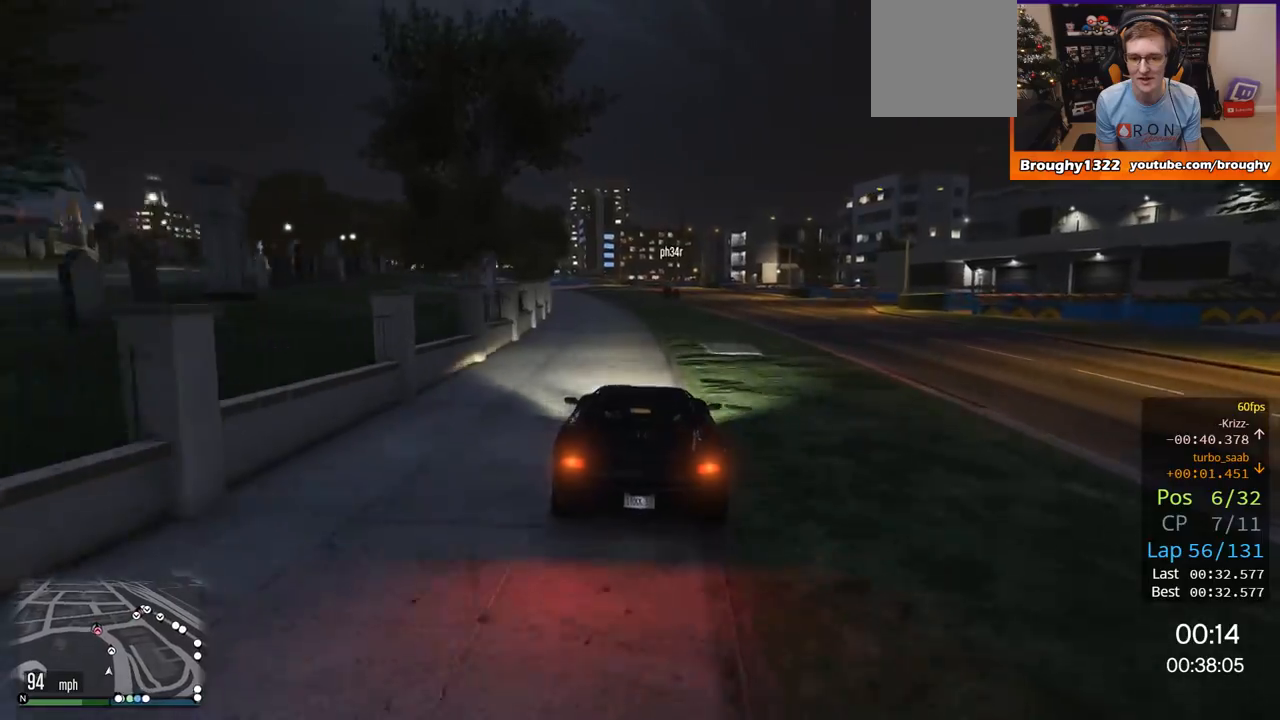
{"buttons": ["R2"], "left_stick": "center", "right_stick": "left", "events": [[100, "left_stick", "center"], [134, "right_stick", "left"]]}
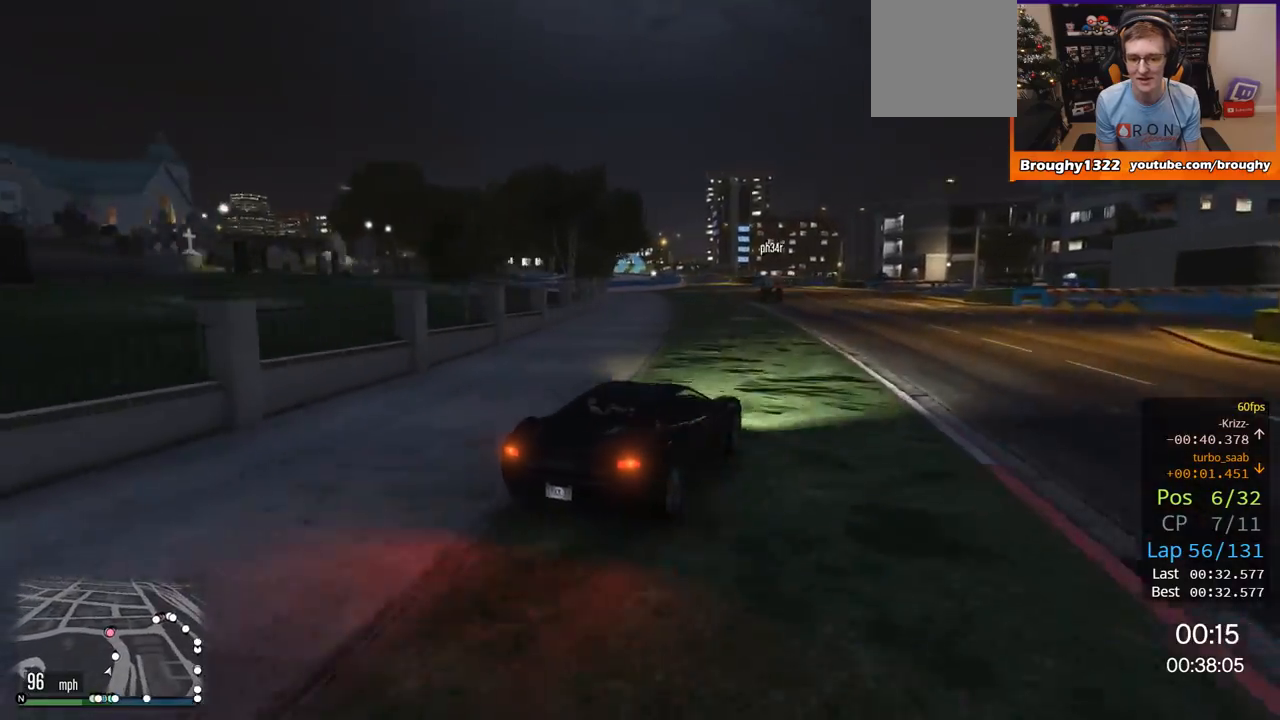
{"buttons": ["R2"], "left_stick": "center", "right_stick": "left", "events": [[83, "left_stick", "left"], [233, "left_stick", "center"]]}
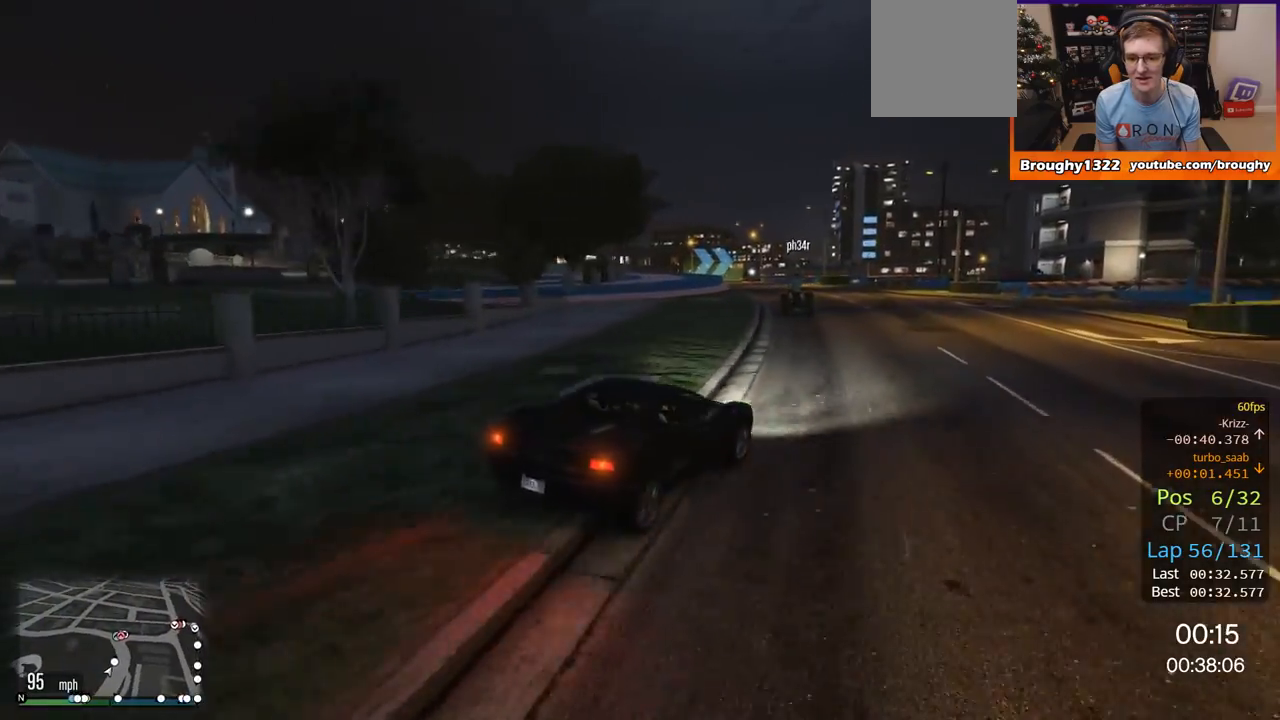
{"buttons": ["R2"], "left_stick": "up-left", "right_stick": "left", "events": [[134, "left_stick", "up-left"]]}
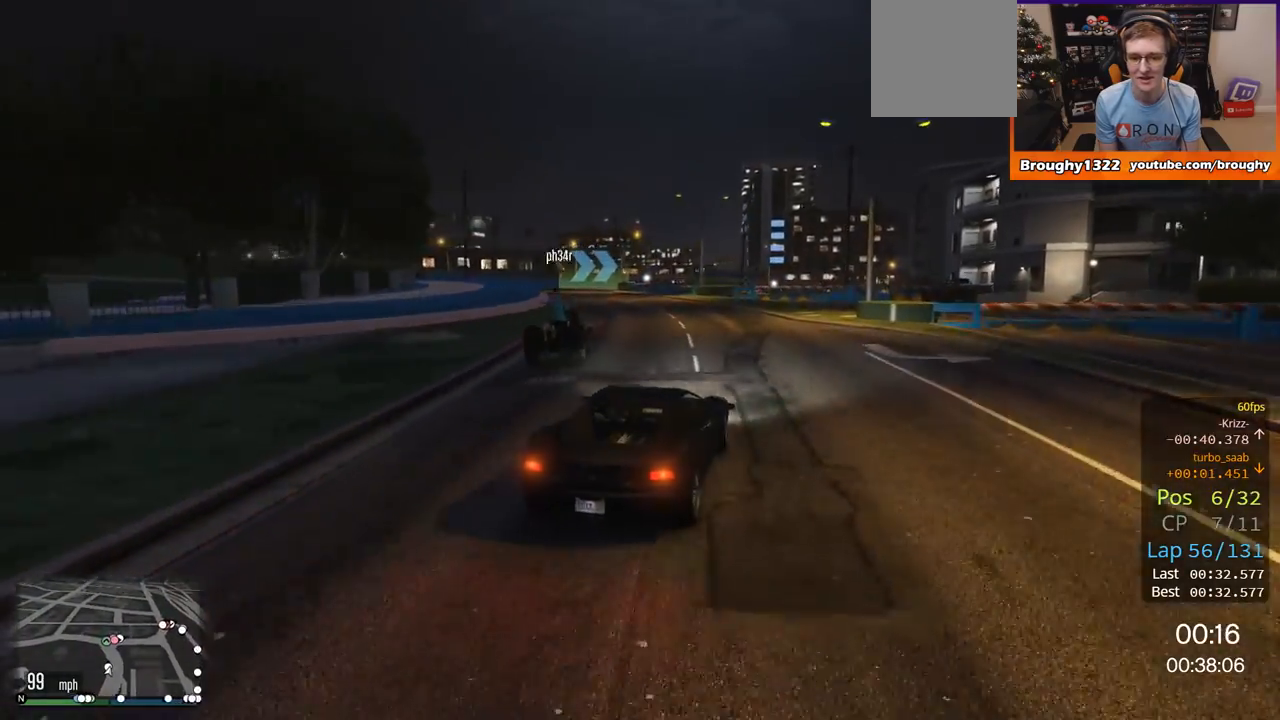
{"buttons": ["R2"], "left_stick": "center", "right_stick": "center", "events": [[384, "right_stick", "center"], [500, "left_stick", "center"]]}
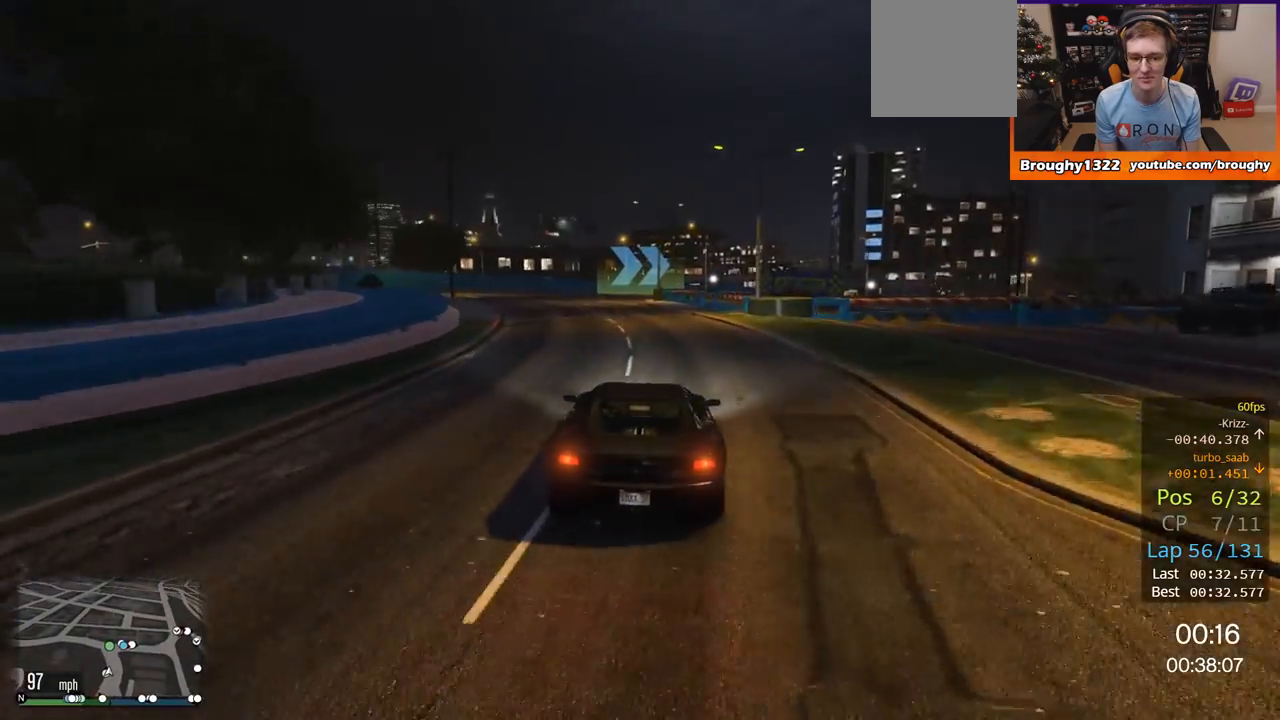
{"buttons": ["R2"], "left_stick": "center", "right_stick": "center", "events": [[151, "left_stick", "up-left"], [317, "left_stick", "center"]]}